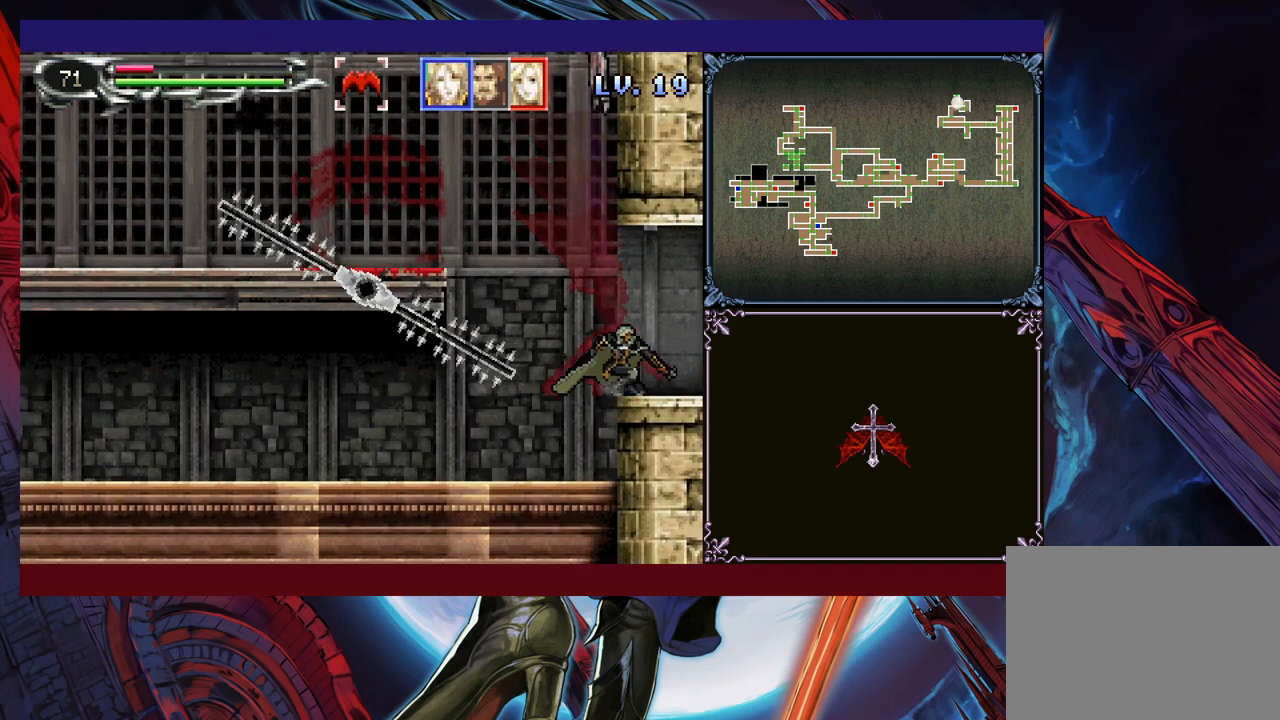
Gameplay with a controller (Xbox layout); each line is a JSON object with the inputs held at the frame after it. "events" lists button and stick changes between this image and that frame as [ms after this image, input, new state], when the widget could be followed in between. Not read: L2 R2 R3 right_stick.
{"buttons": [], "left_stick": "left", "events": [[350, "left_stick", "left"]]}
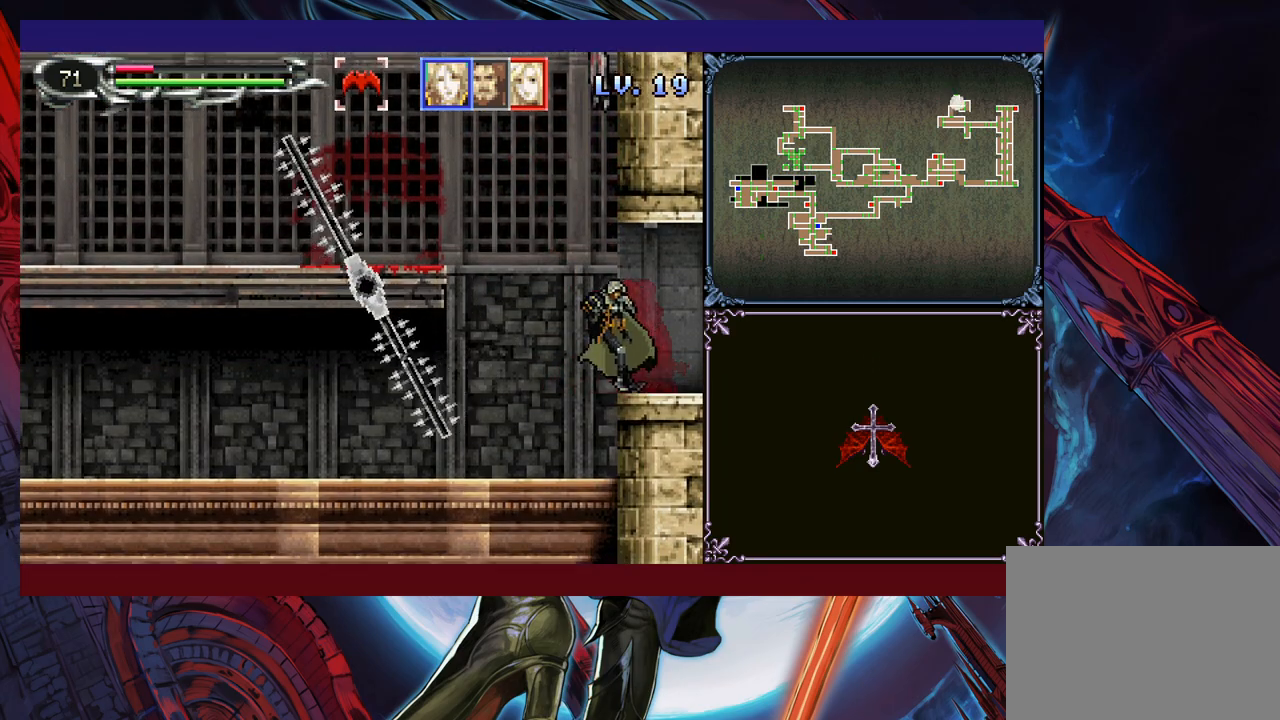
{"buttons": [], "left_stick": "center", "events": [[33, "B", "down"], [233, "B", "up"], [233, "left_stick", "up"], [300, "Y", "down"], [450, "Y", "up"], [450, "left_stick", "center"]]}
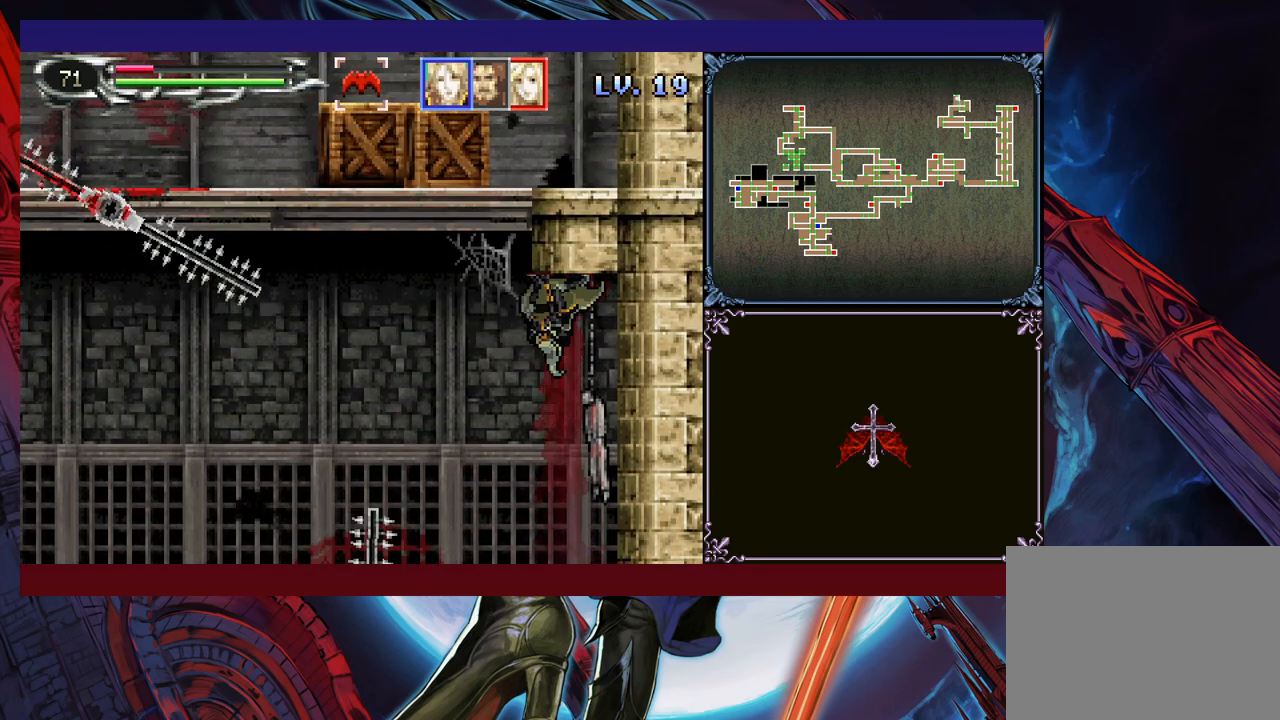
{"buttons": [], "left_stick": "left", "events": [[33, "left_stick", "left"]]}
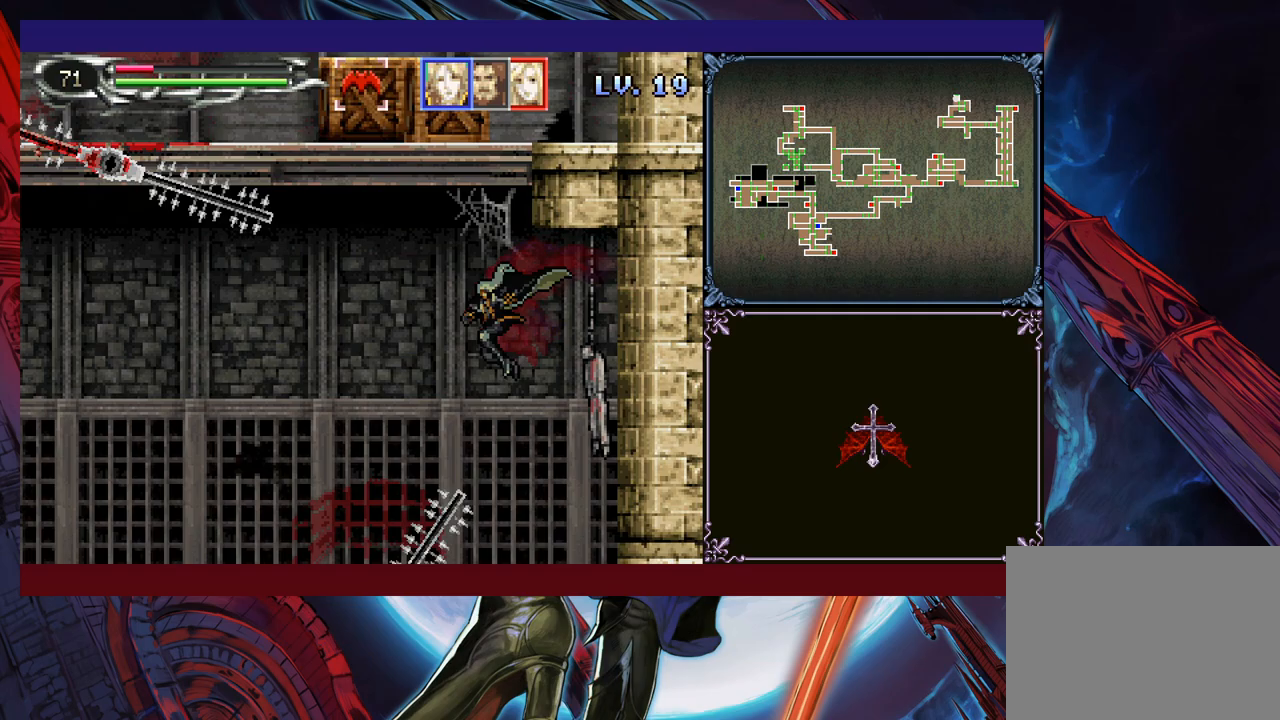
{"buttons": [], "left_stick": "up-left", "events": [[50, "B", "down"], [150, "left_stick", "up-left"], [183, "B", "up"], [300, "Y", "down"], [433, "Y", "up"]]}
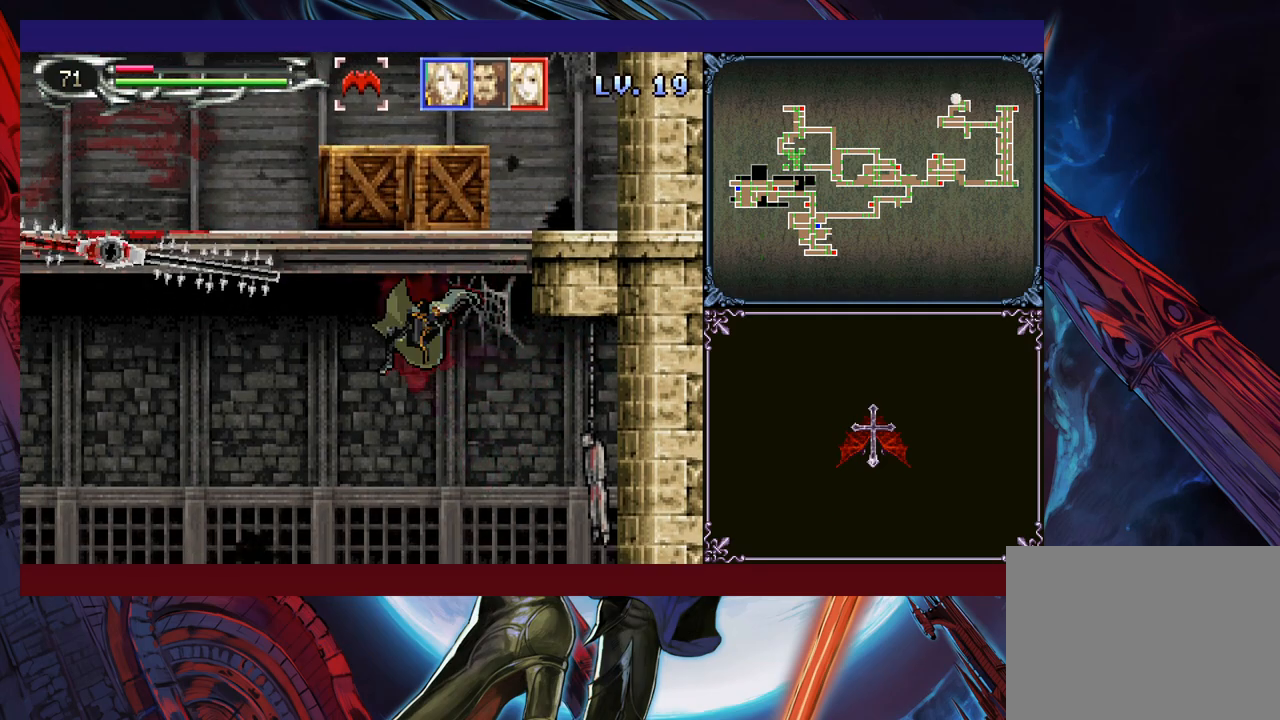
{"buttons": [], "left_stick": "left", "events": [[83, "left_stick", "left"]]}
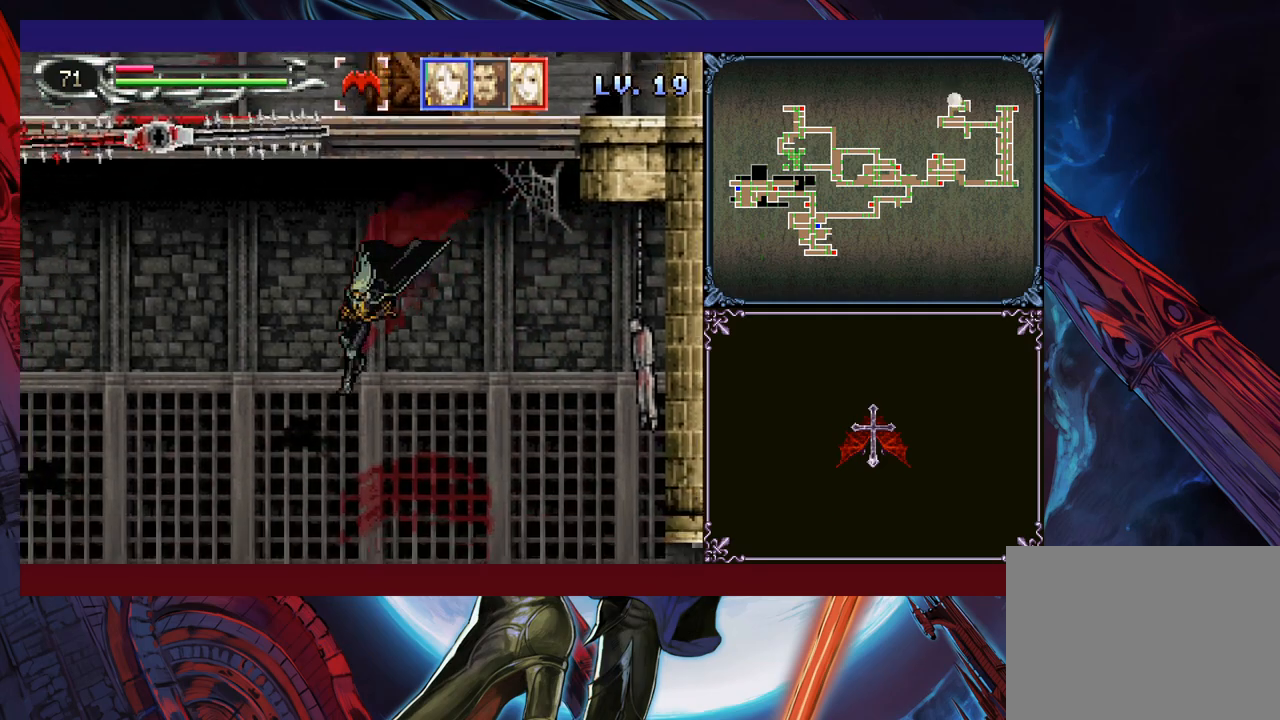
{"buttons": [], "left_stick": "left", "events": [[50, "B", "down"], [150, "B", "up"]]}
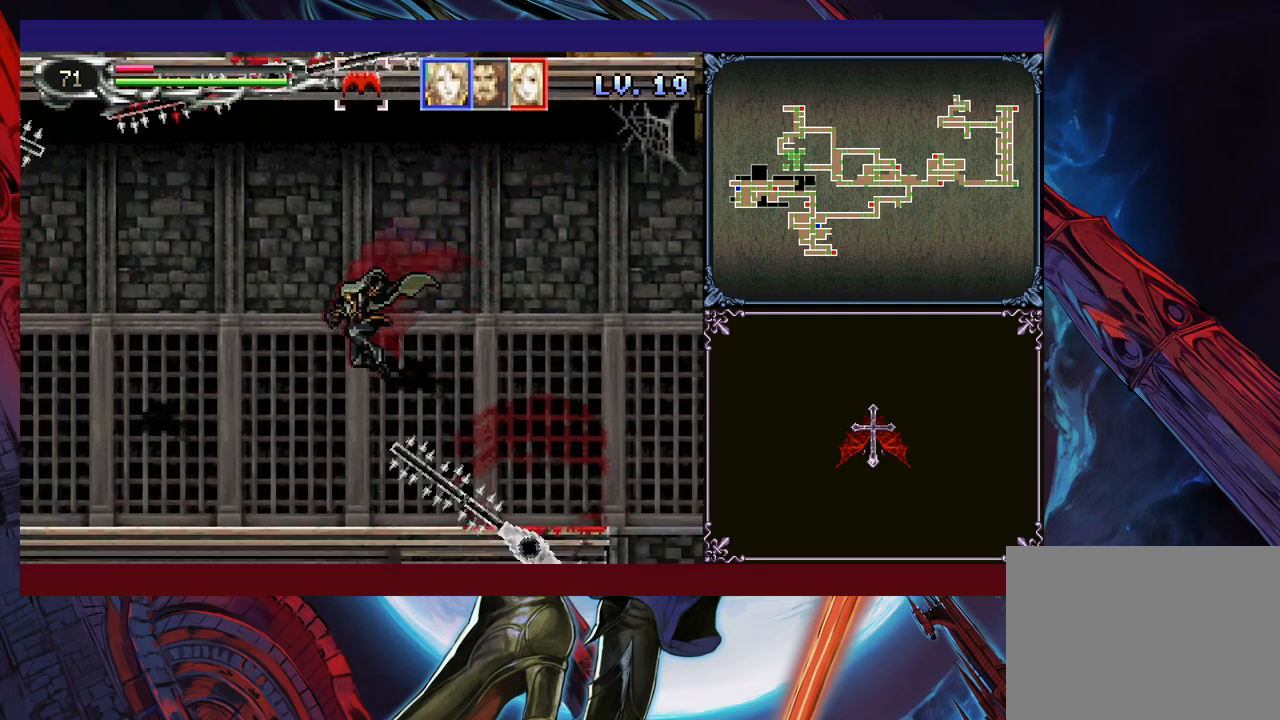
{"buttons": [], "left_stick": "left", "events": []}
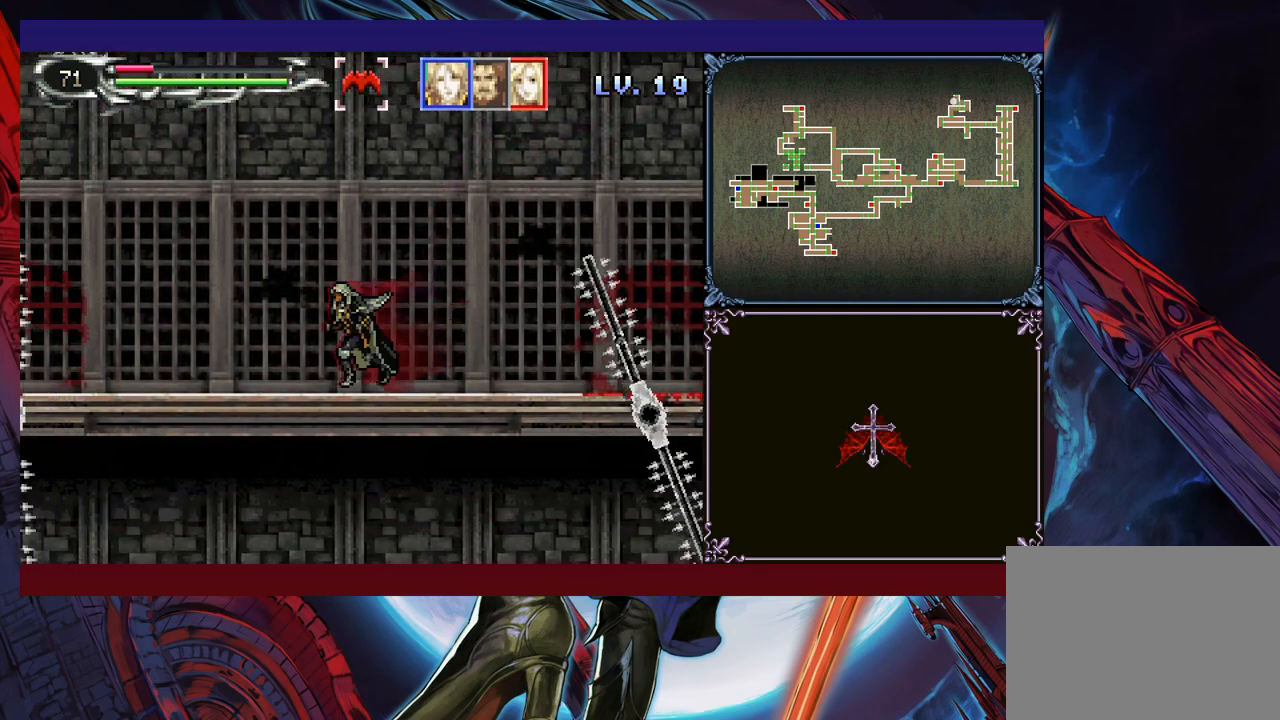
{"buttons": [], "left_stick": "left", "events": []}
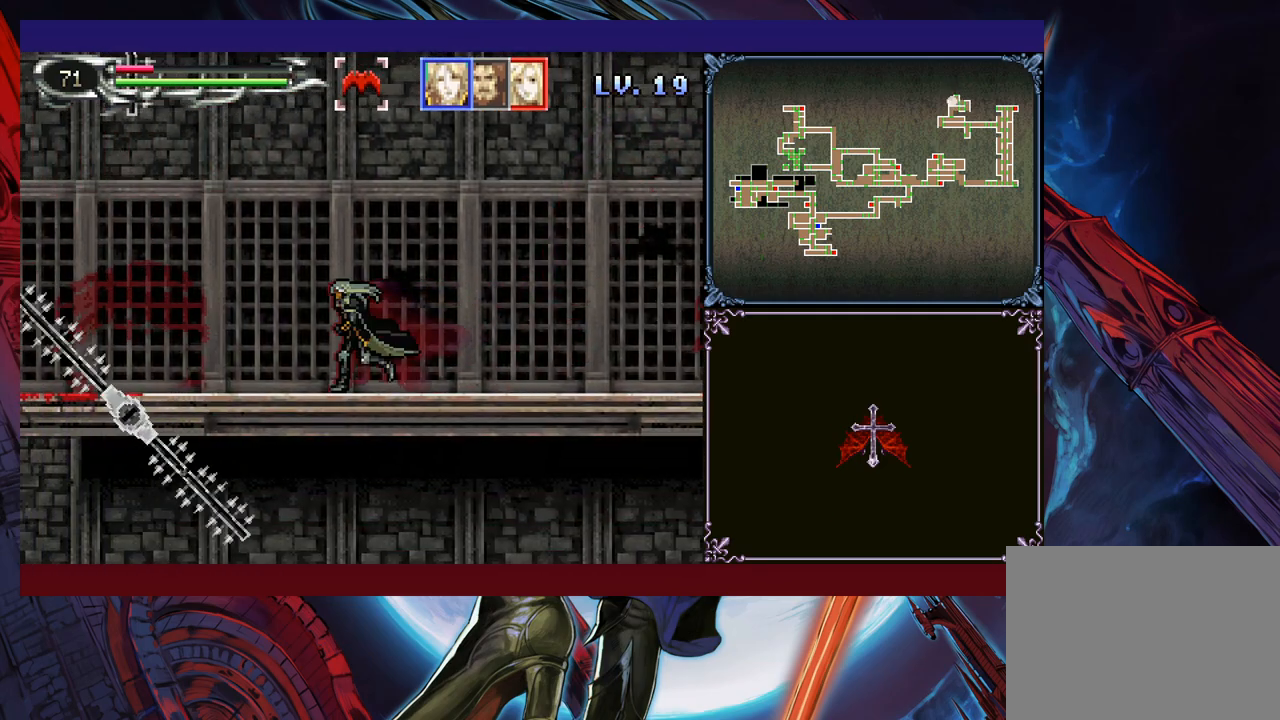
{"buttons": ["B"], "left_stick": "left", "events": [[233, "B", "down"]]}
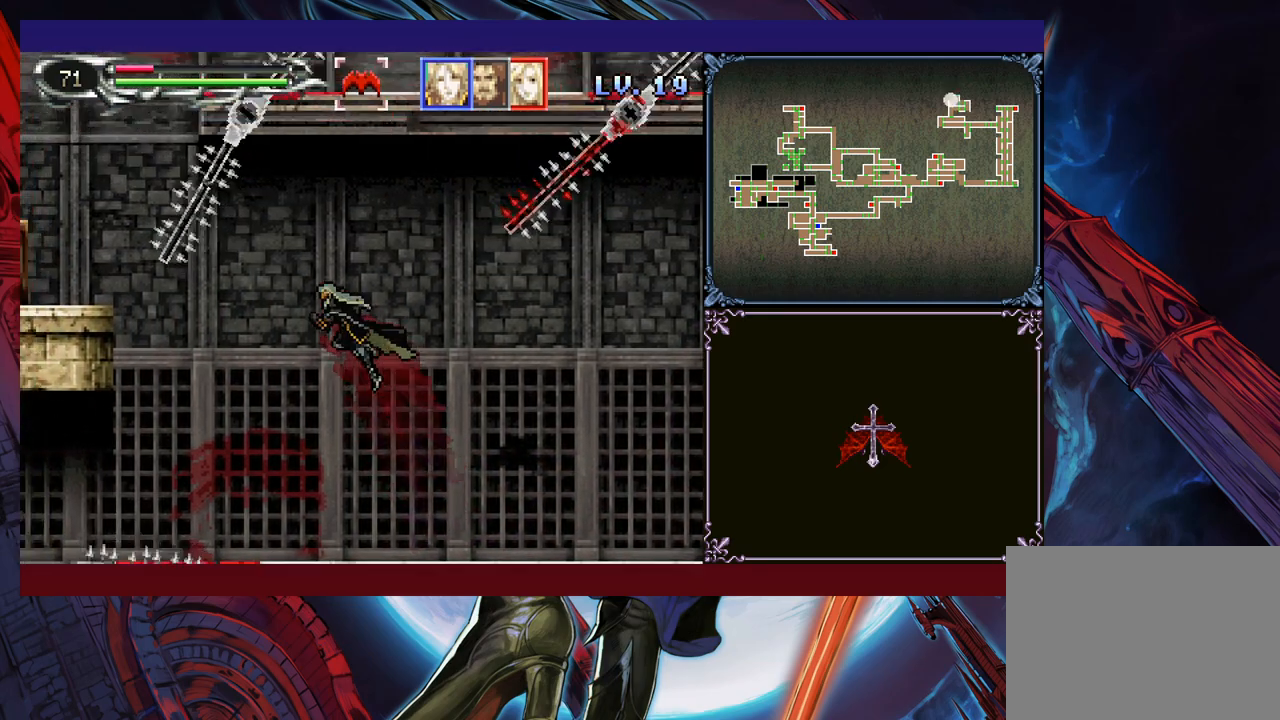
{"buttons": [], "left_stick": "left", "events": [[383, "B", "up"]]}
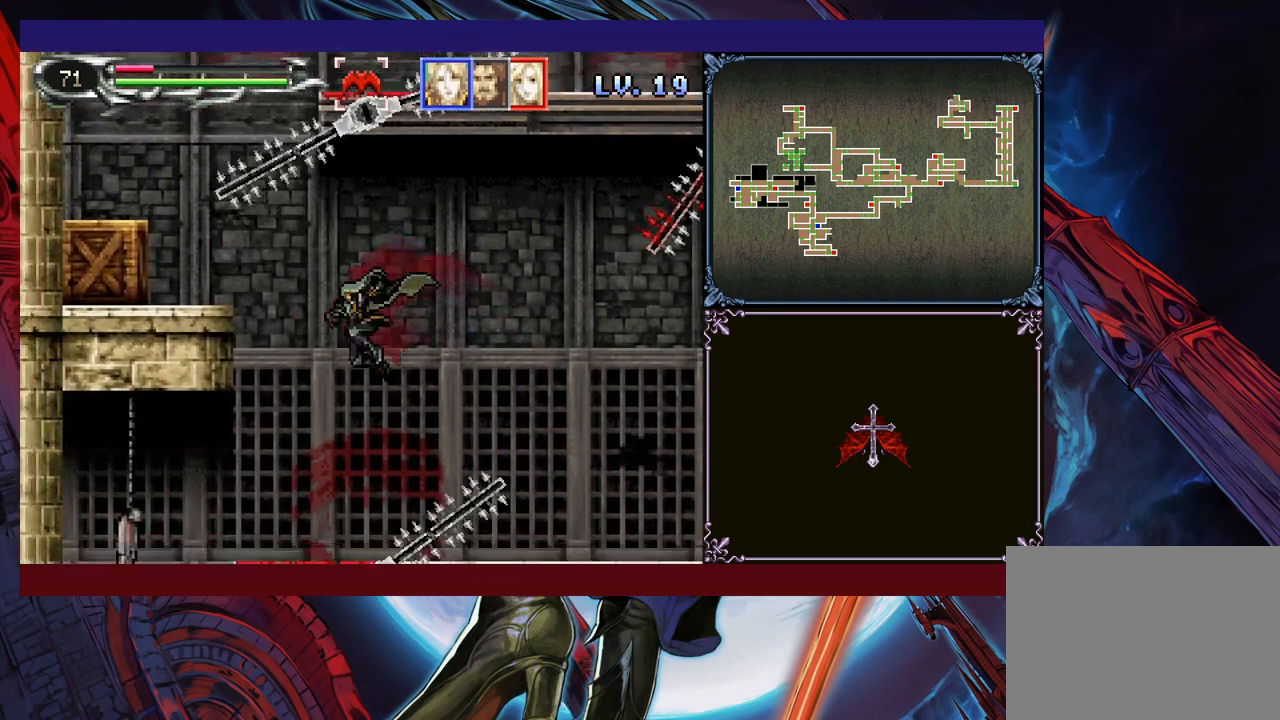
{"buttons": ["B"], "left_stick": "left", "events": [[100, "B", "down"]]}
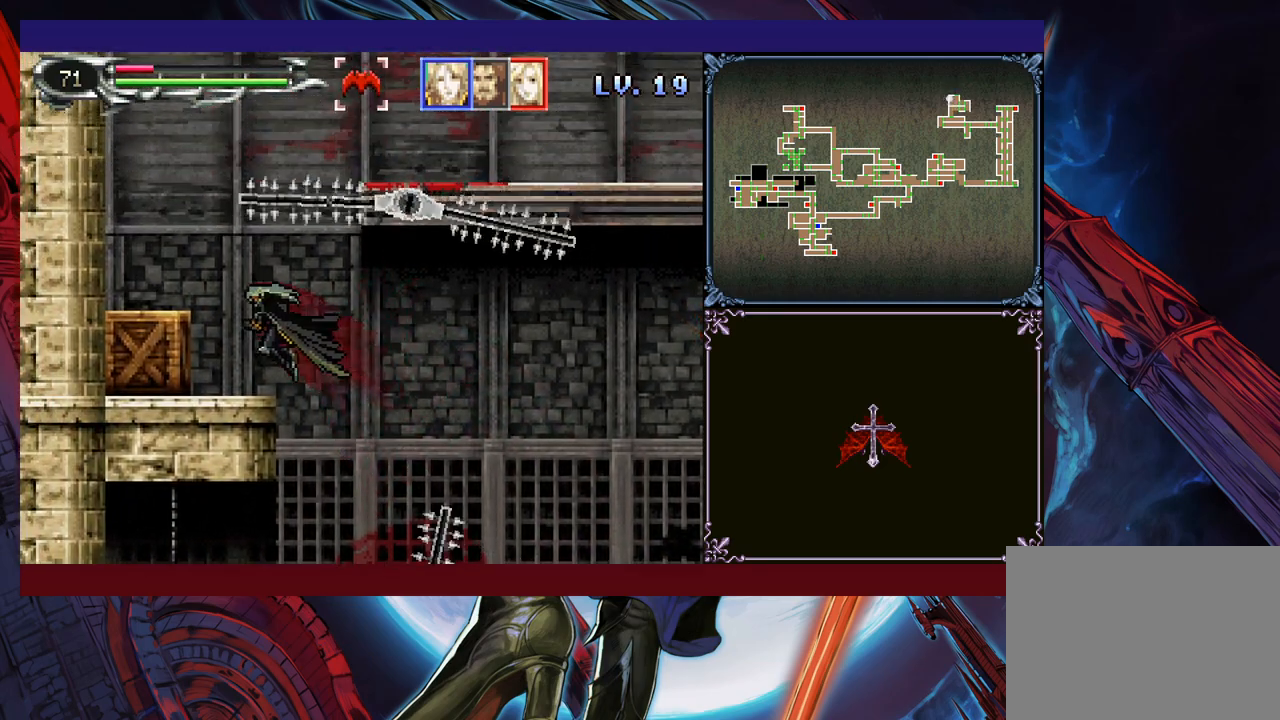
{"buttons": [], "left_stick": "left", "events": [[50, "B", "up"], [233, "B", "down"], [450, "B", "up"]]}
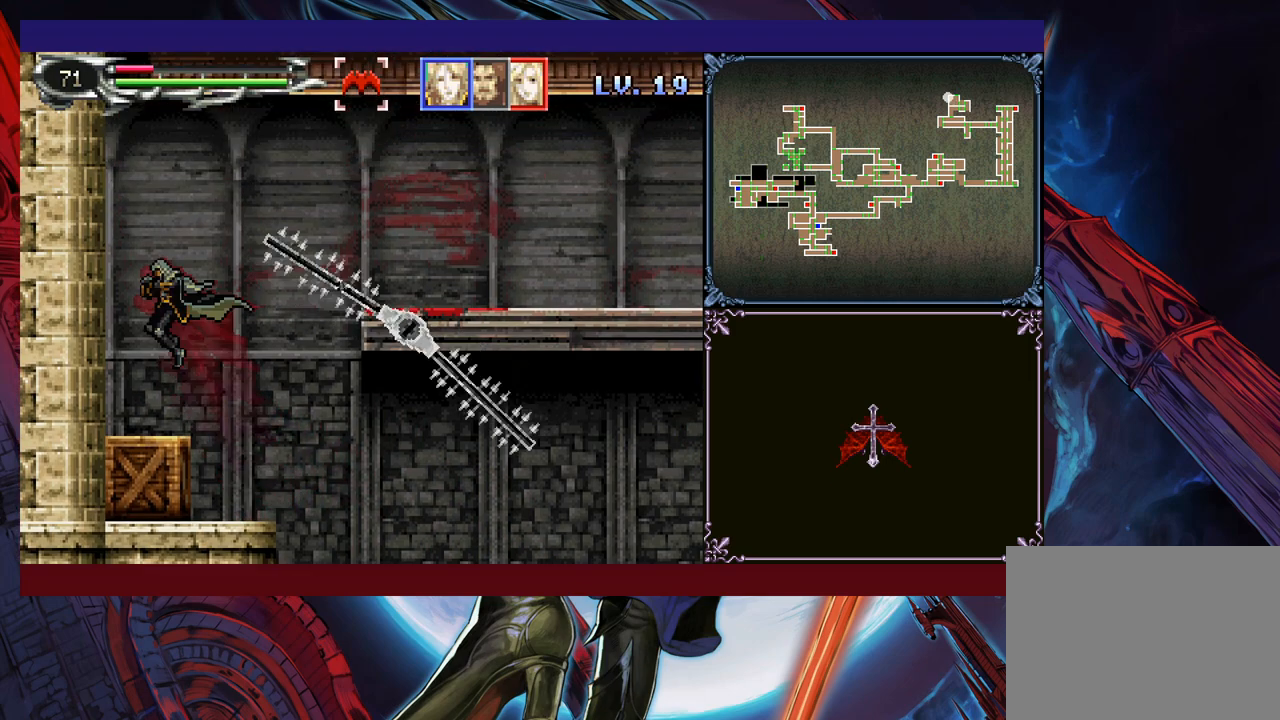
{"buttons": [], "left_stick": "center", "events": [[150, "left_stick", "center"]]}
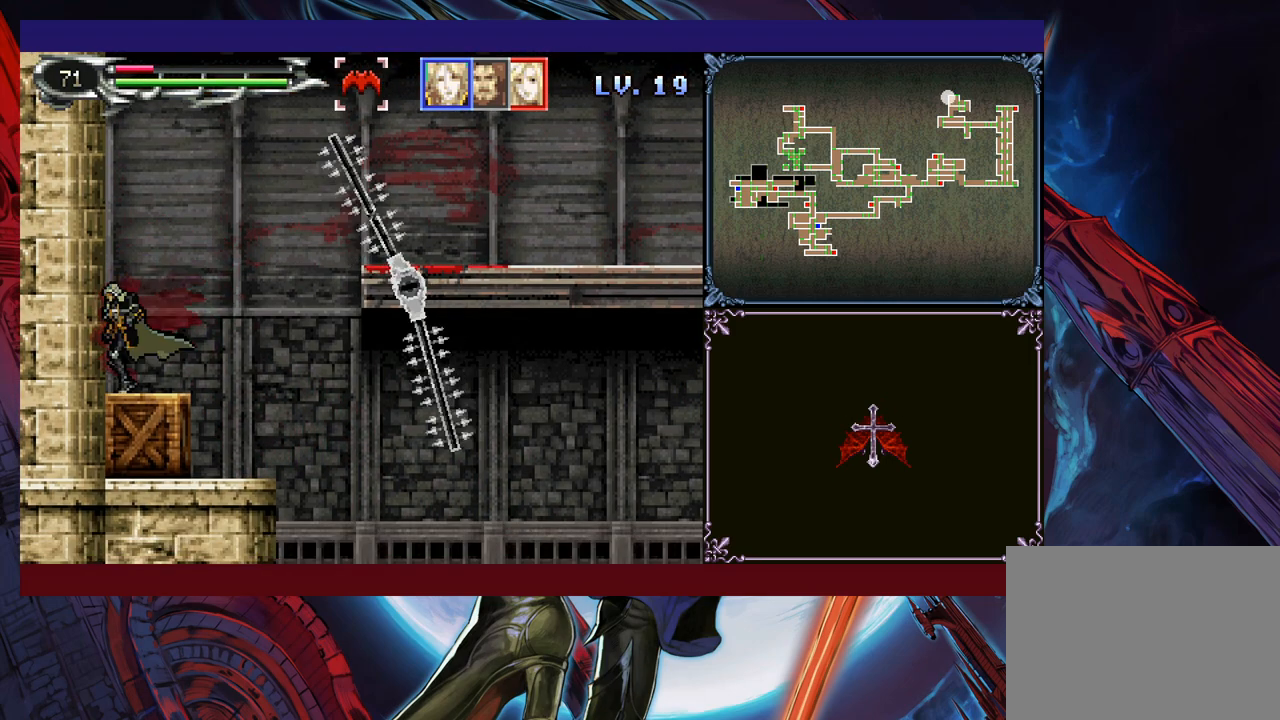
{"buttons": [], "left_stick": "right", "events": [[500, "left_stick", "right"]]}
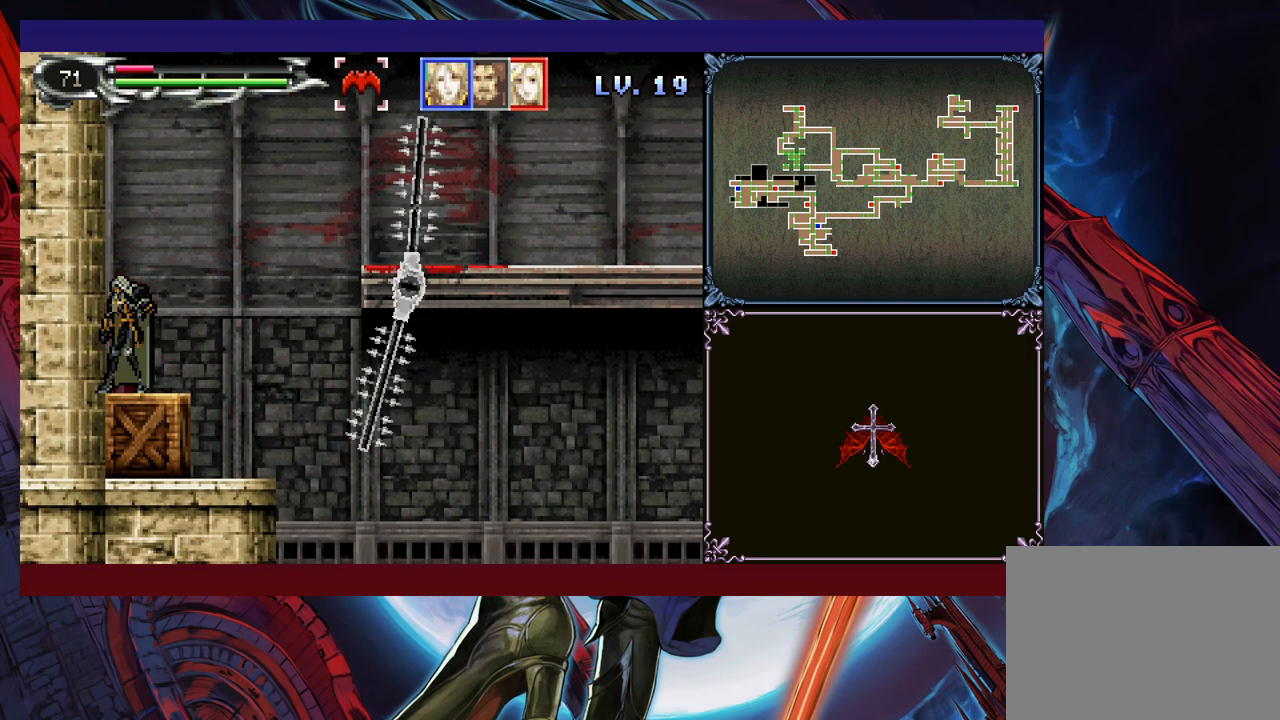
{"buttons": ["B"], "left_stick": "right", "events": [[83, "B", "down"]]}
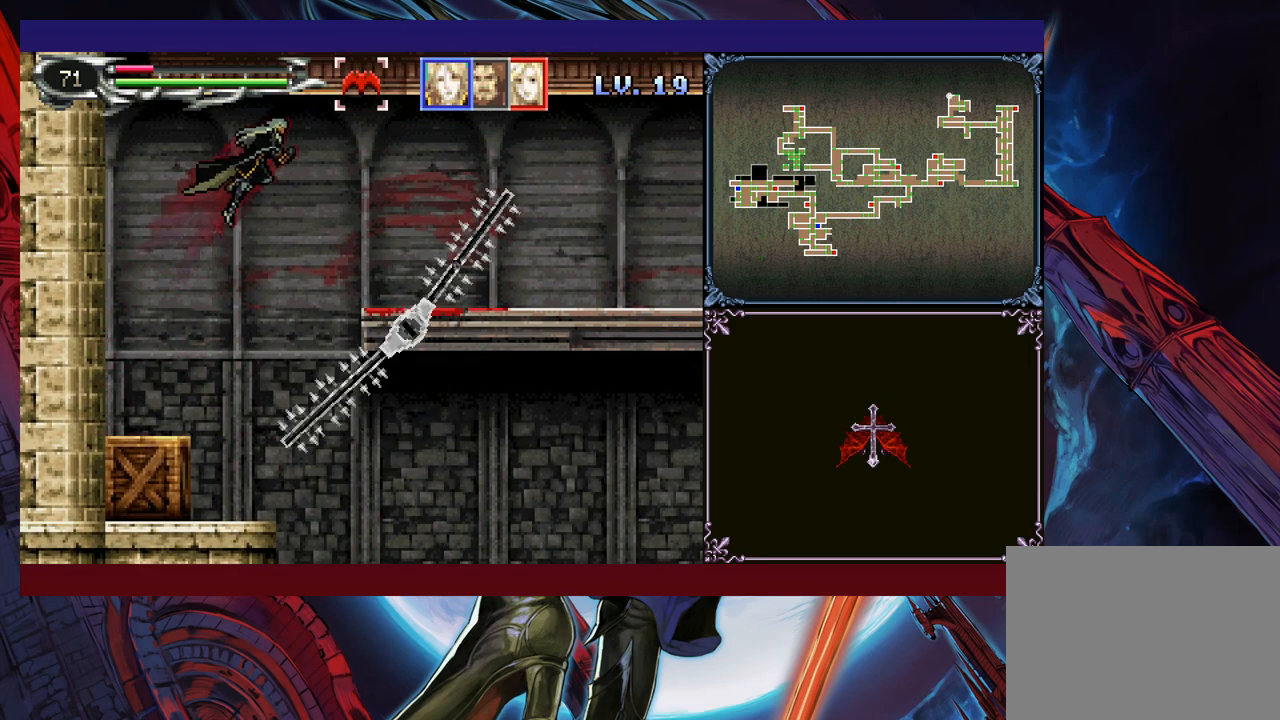
{"buttons": [], "left_stick": "right", "events": [[100, "B", "up"], [250, "B", "down"], [350, "B", "up"]]}
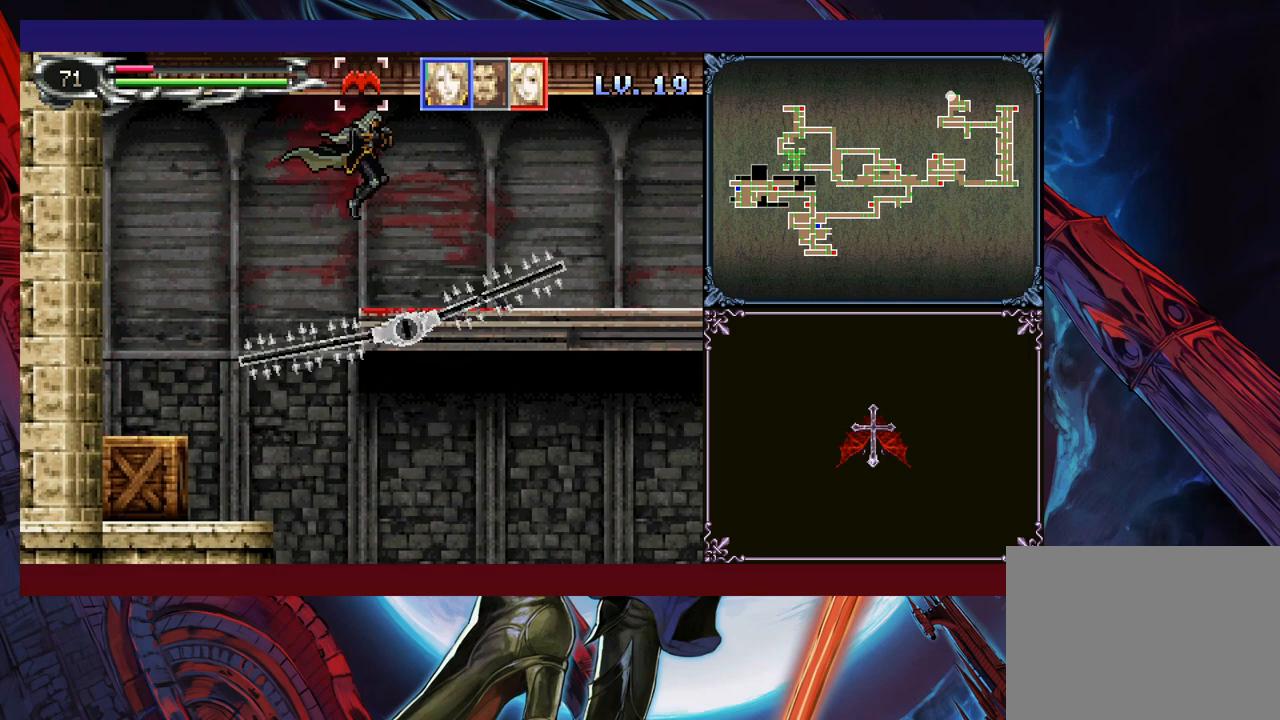
{"buttons": [], "left_stick": "right", "events": [[33, "left_stick", "center"], [250, "left_stick", "right"], [300, "B", "down"], [500, "B", "up"]]}
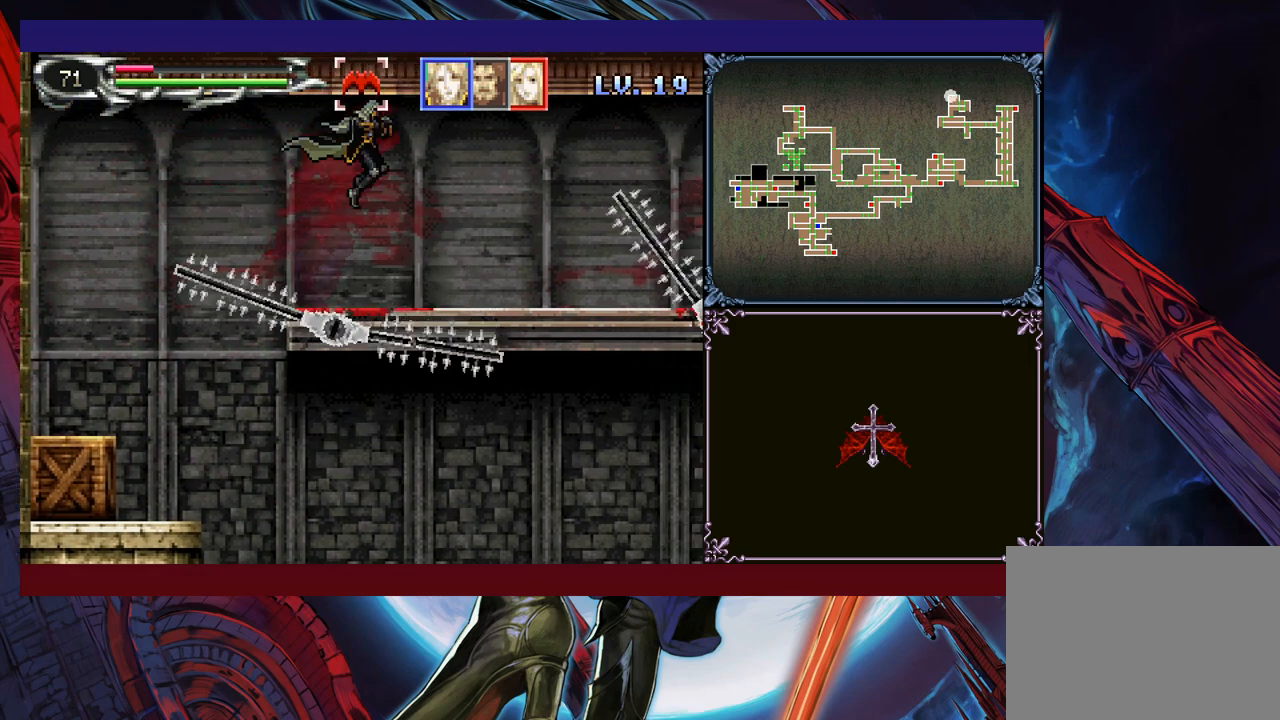
{"buttons": [], "left_stick": "center", "events": [[450, "left_stick", "center"]]}
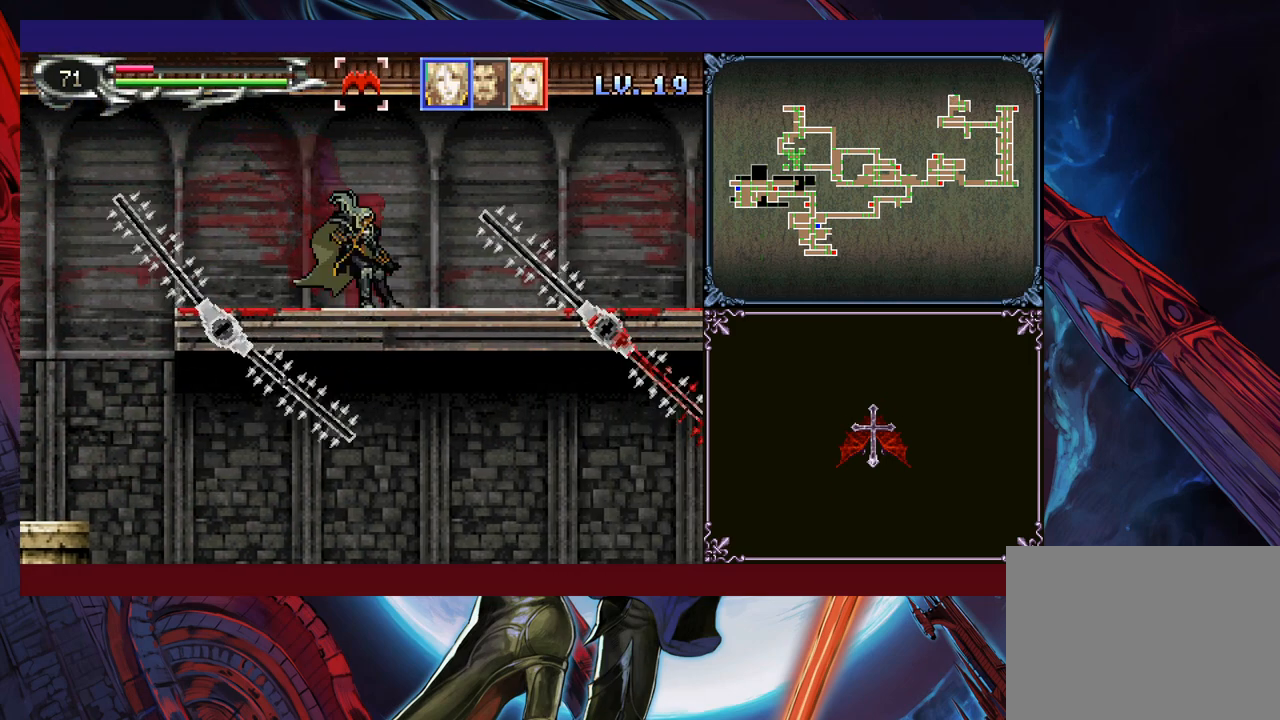
{"buttons": [], "left_stick": "center", "events": []}
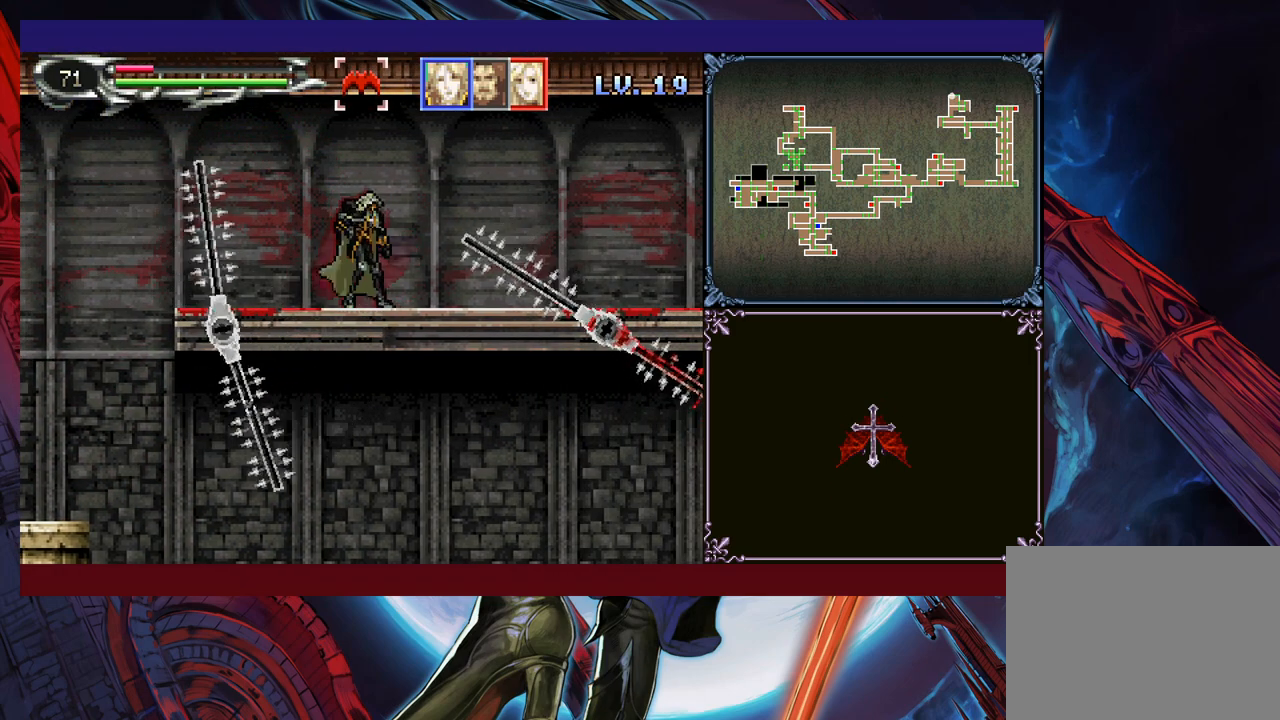
{"buttons": [], "left_stick": "center", "events": []}
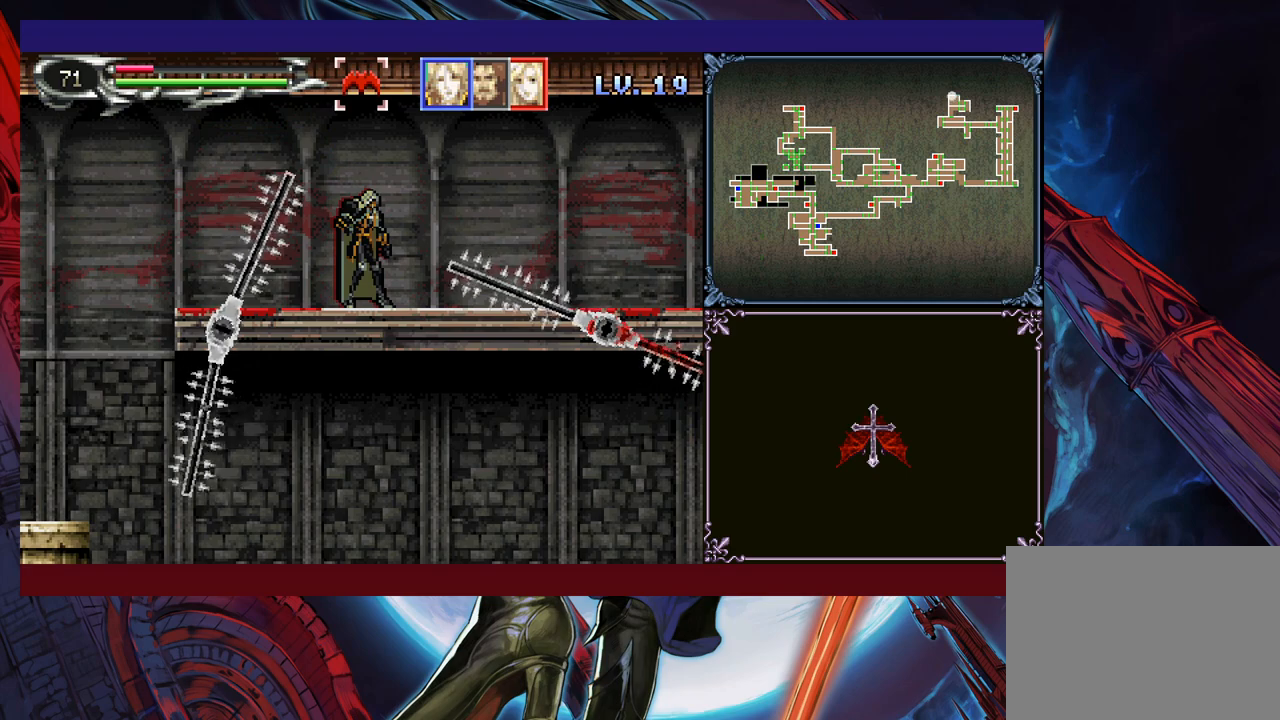
{"buttons": ["B"], "left_stick": "center", "events": [[83, "left_stick", "right"], [133, "B", "down"], [200, "left_stick", "center"], [350, "B", "up"], [483, "B", "down"]]}
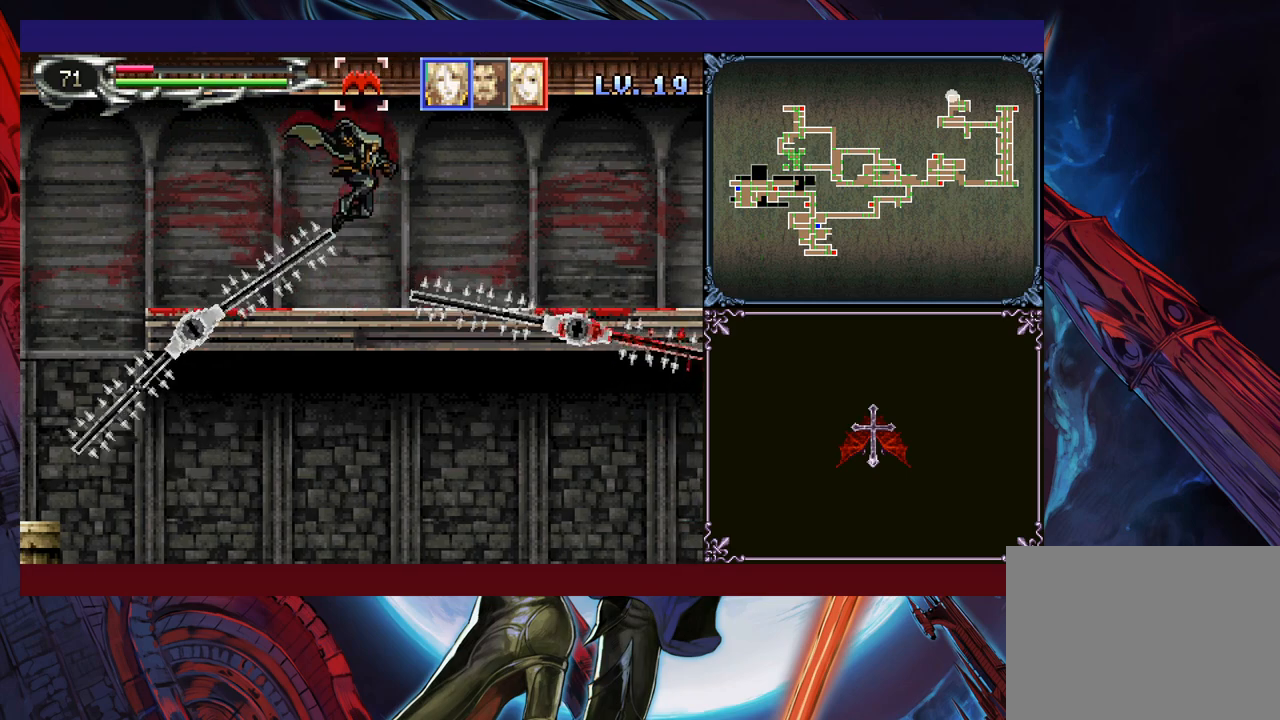
{"buttons": [], "left_stick": "up-right", "events": [[150, "B", "up"], [150, "left_stick", "up"], [200, "X", "down"], [233, "left_stick", "up-right"], [400, "X", "up"]]}
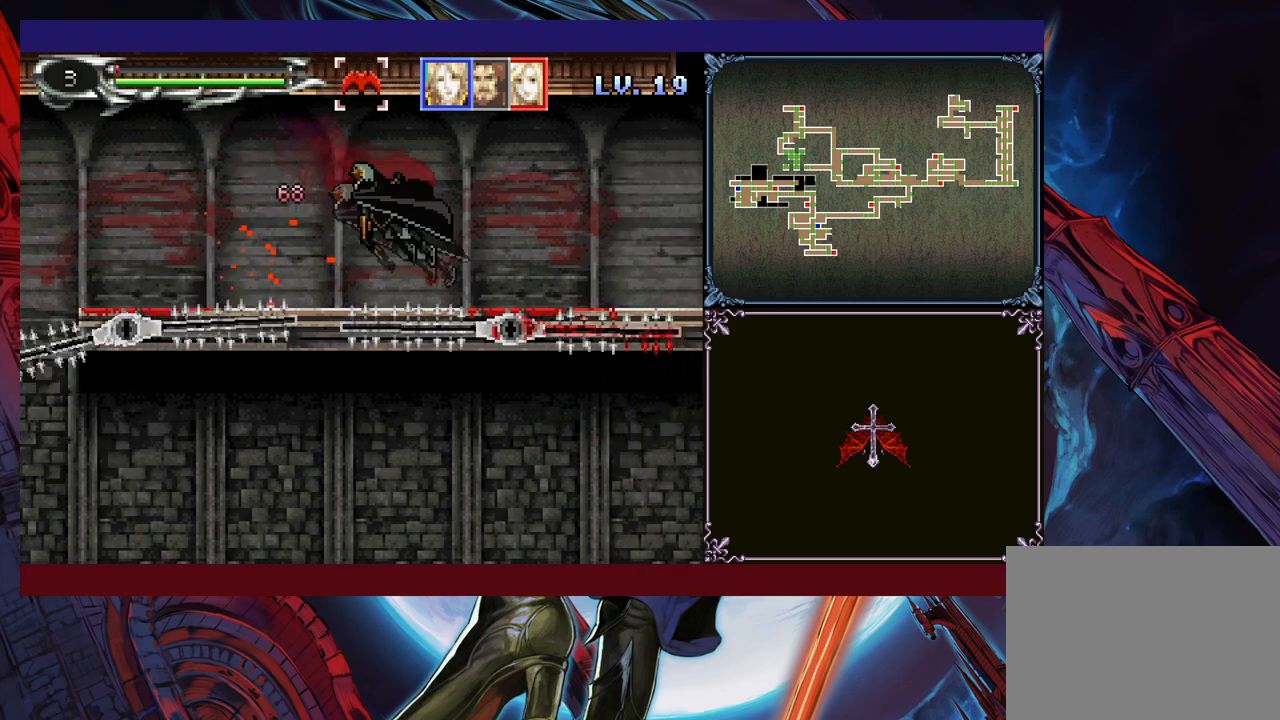
{"buttons": ["B"], "left_stick": "right", "events": [[50, "left_stick", "up"], [150, "left_stick", "center"], [300, "B", "down"], [333, "left_stick", "right"]]}
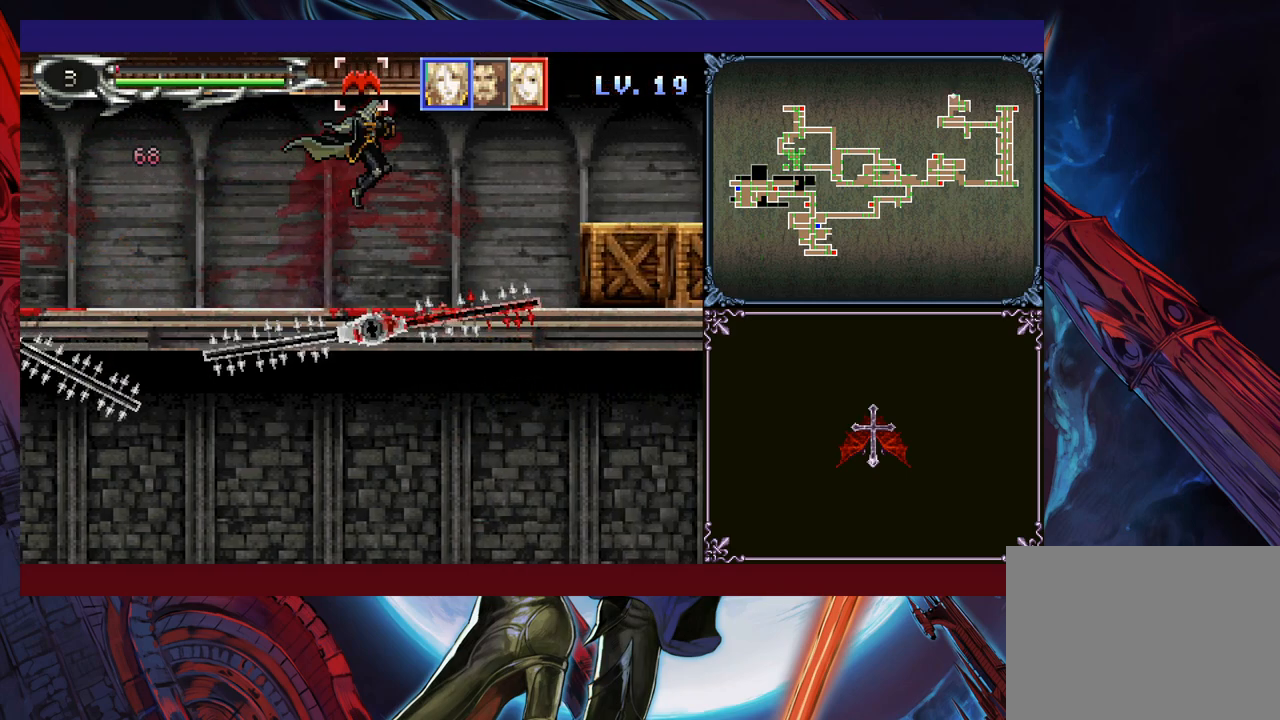
{"buttons": ["B"], "left_stick": "up-right", "events": [[100, "B", "up"], [250, "left_stick", "up-right"], [283, "B", "down"]]}
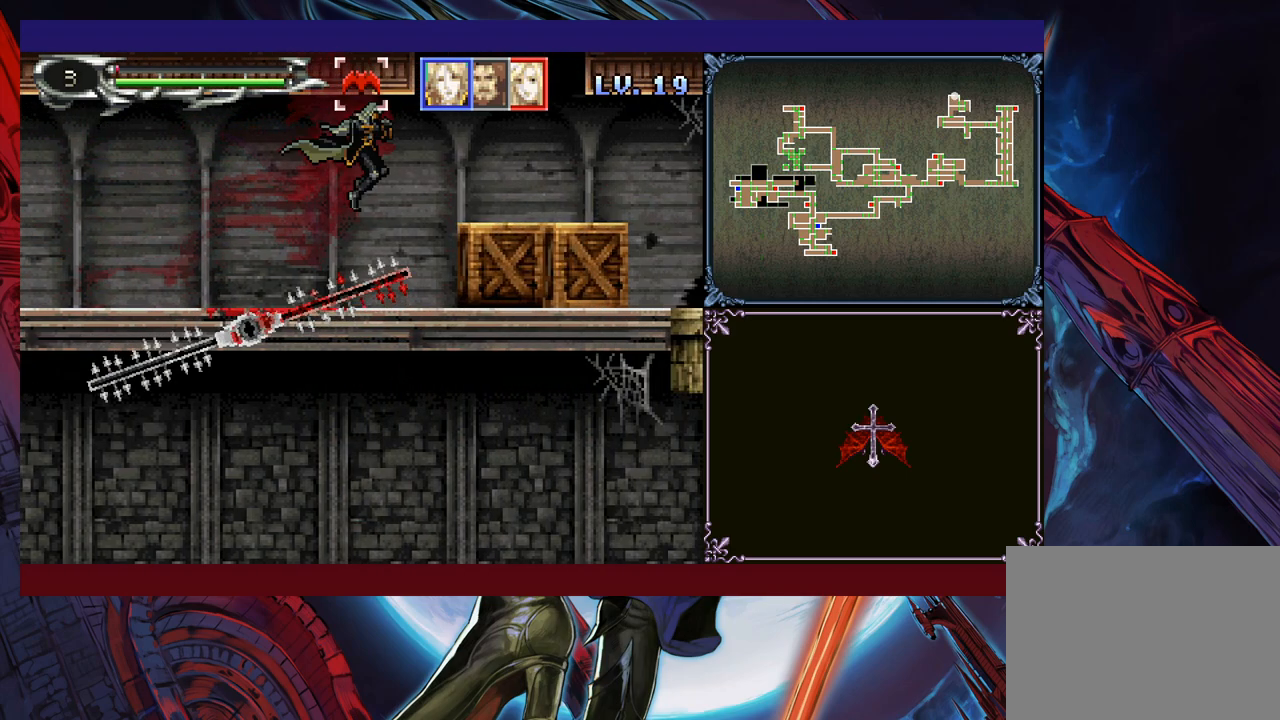
{"buttons": [], "left_stick": "up-right", "events": [[300, "B", "up"]]}
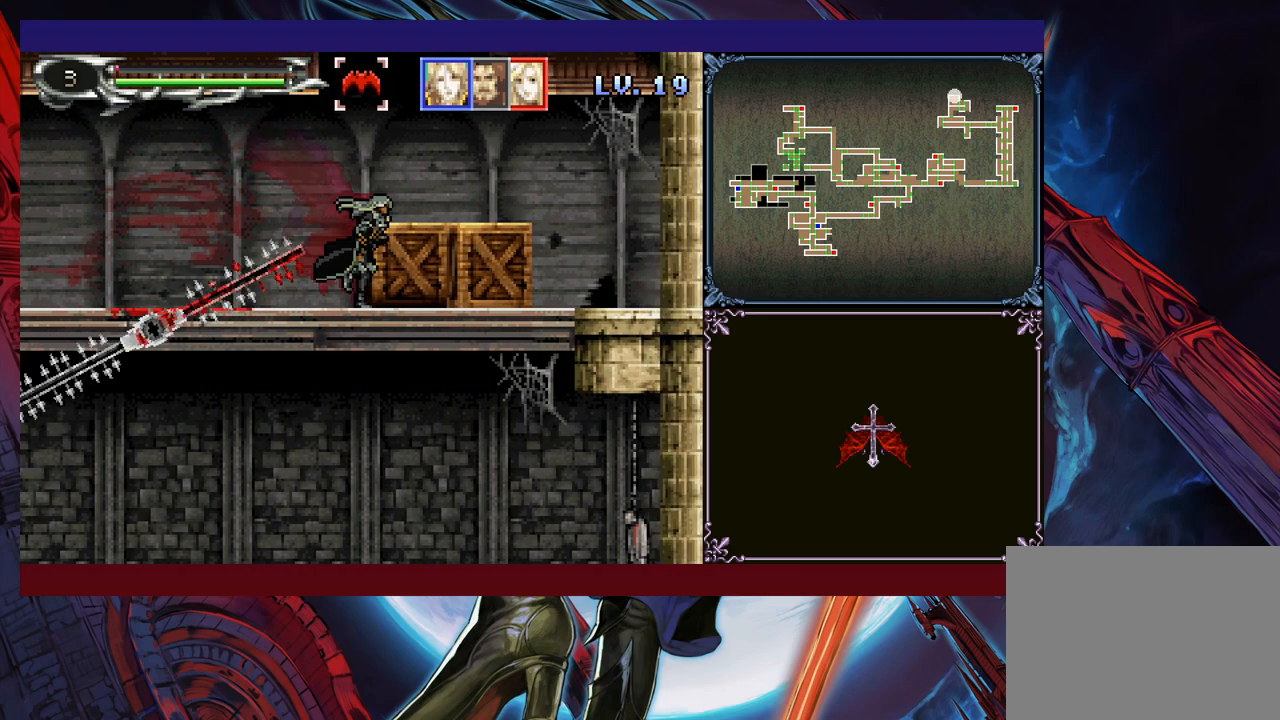
{"buttons": ["B"], "left_stick": "center", "events": [[50, "left_stick", "right"], [183, "left_stick", "center"], [200, "B", "down"]]}
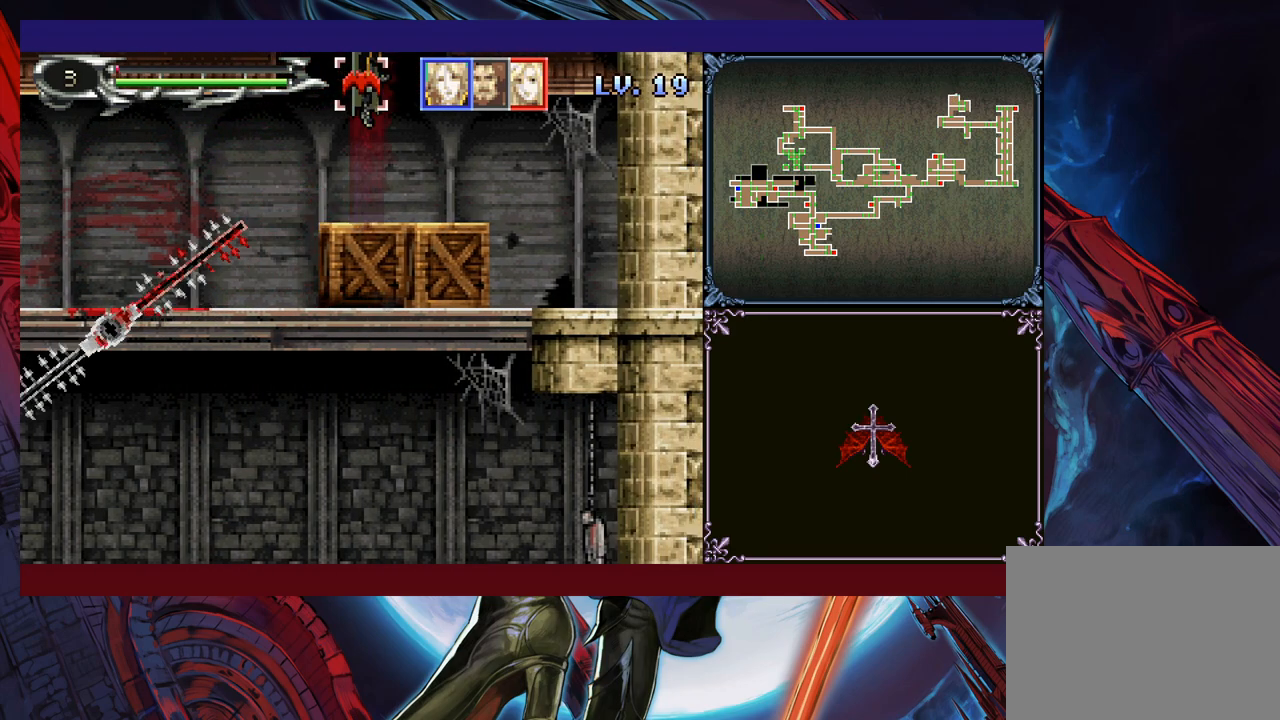
{"buttons": [], "left_stick": "center", "events": [[150, "B", "up"]]}